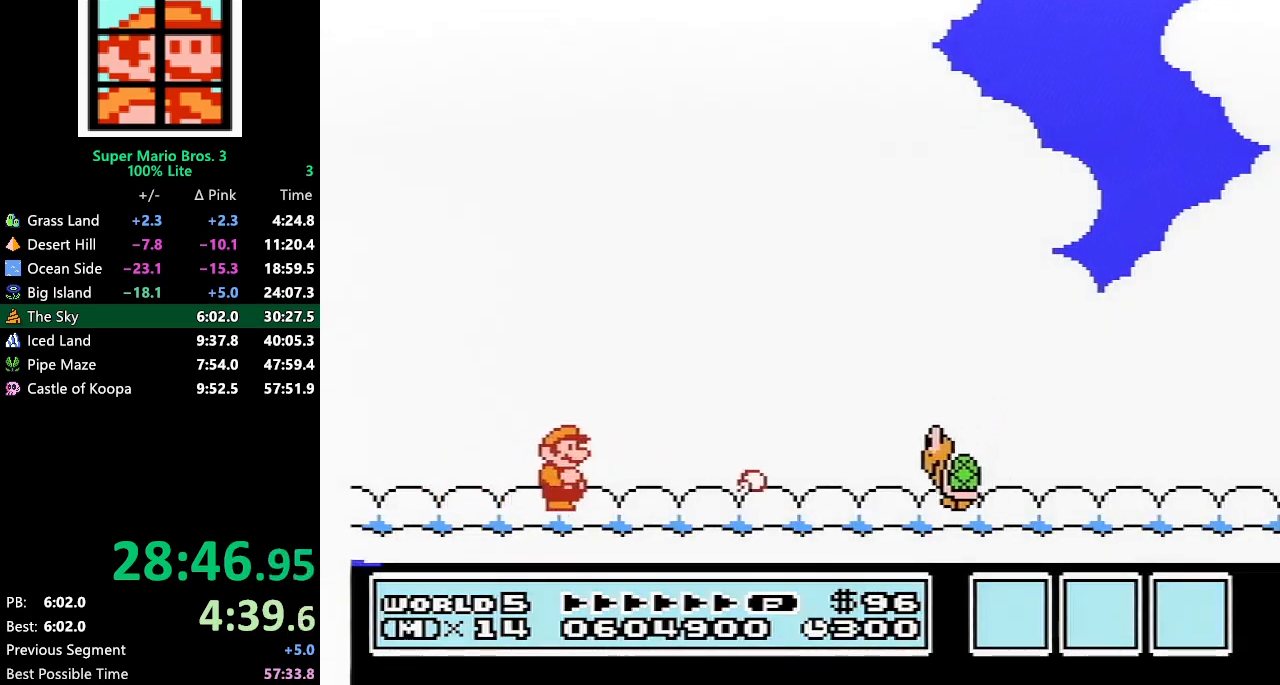
Gameplay with a controller (Nintendo layout); each line is a JSON object with the inputs held at the frame after it. "events" lists button and stick changes between this image and that frame as [ms after this image, input, new state], when the widget could be followed in between. Not read: L3 R3.
{"buttons": ["B", "DPAD_RIGHT"], "events": []}
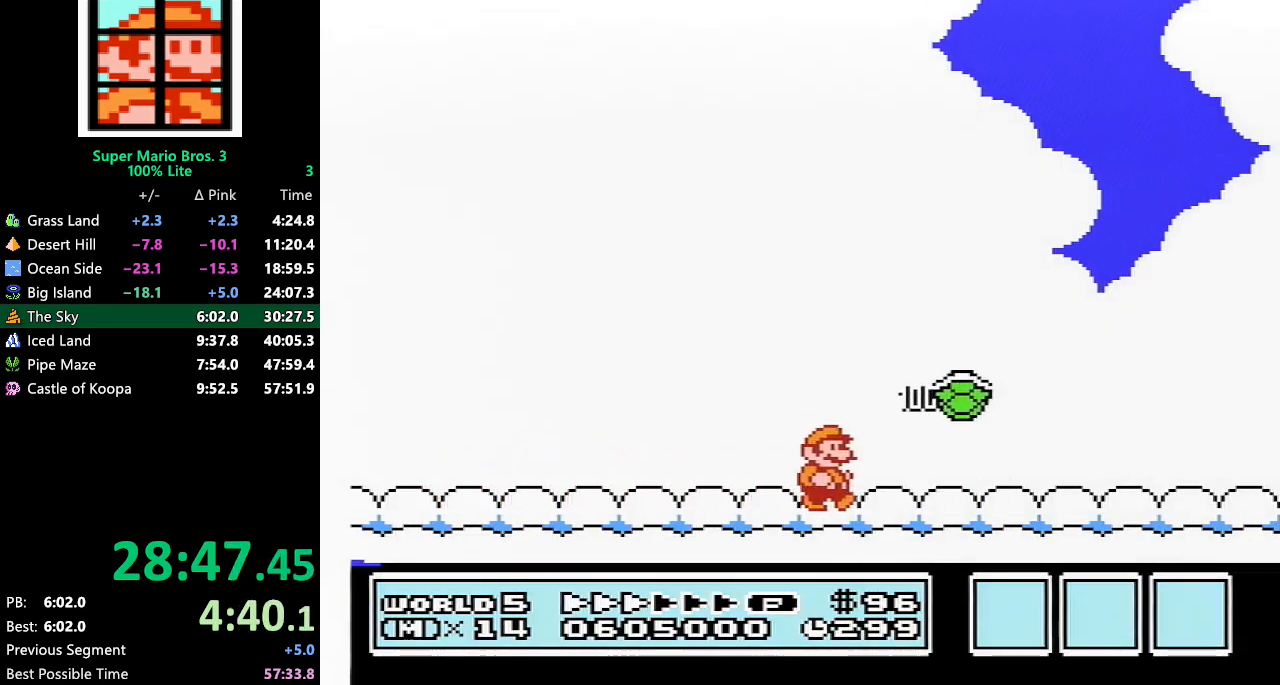
{"buttons": ["A", "B", "DPAD_RIGHT"], "events": [[500, "A", "down"]]}
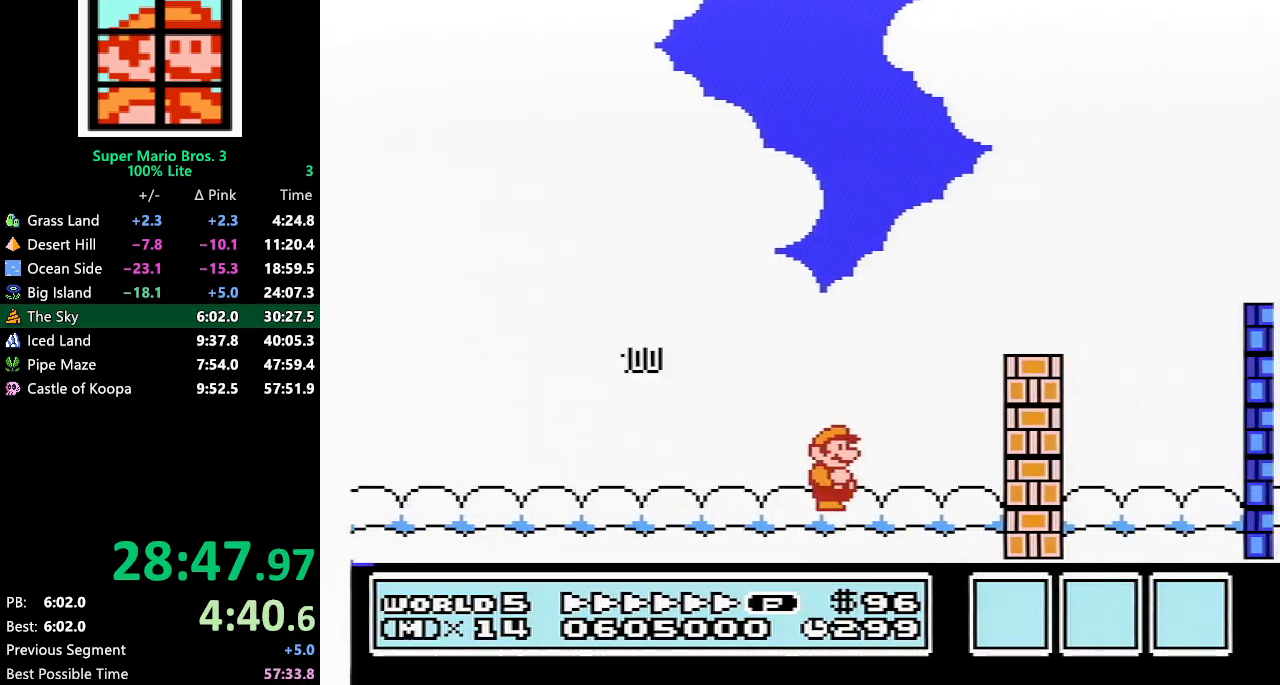
{"buttons": ["B", "DPAD_RIGHT"], "events": [[17, "DPAD_RIGHT", "up"], [17, "DPAD_UP", "down"], [50, "DPAD_LEFT", "down"], [83, "DPAD_LEFT", "up"], [150, "DPAD_RIGHT", "down"], [183, "DPAD_UP", "up"], [467, "A", "up"]]}
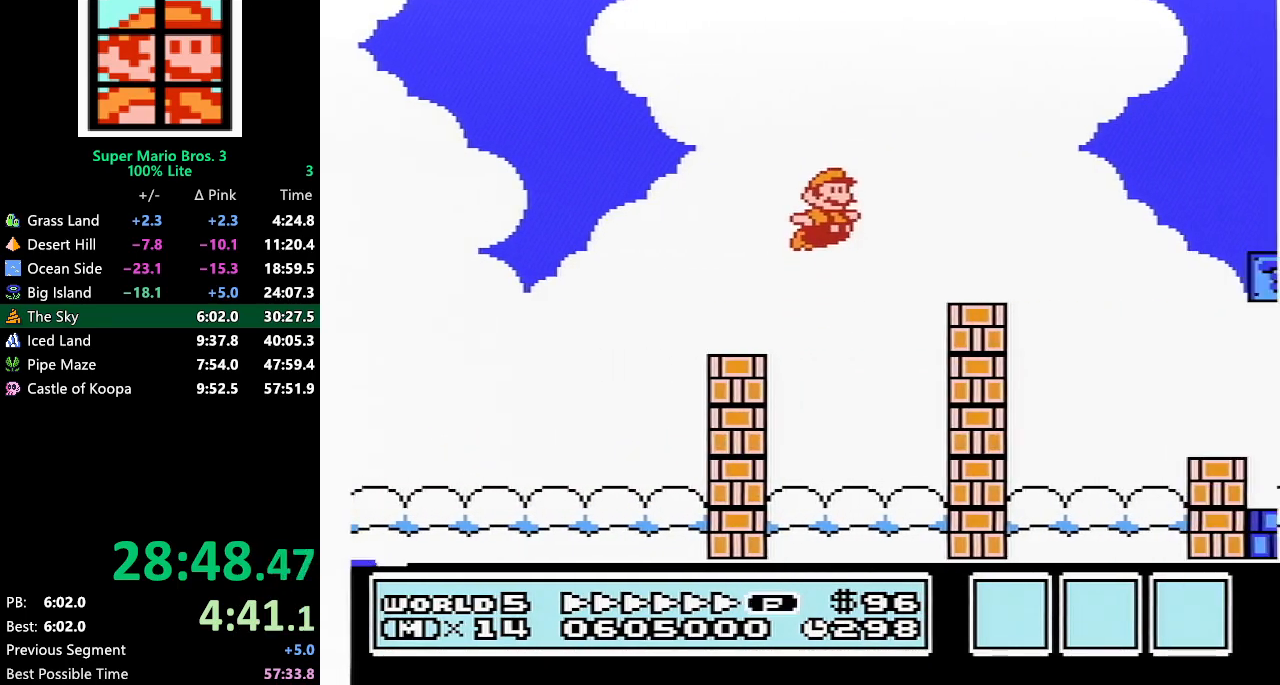
{"buttons": ["B", "DPAD_RIGHT"], "events": []}
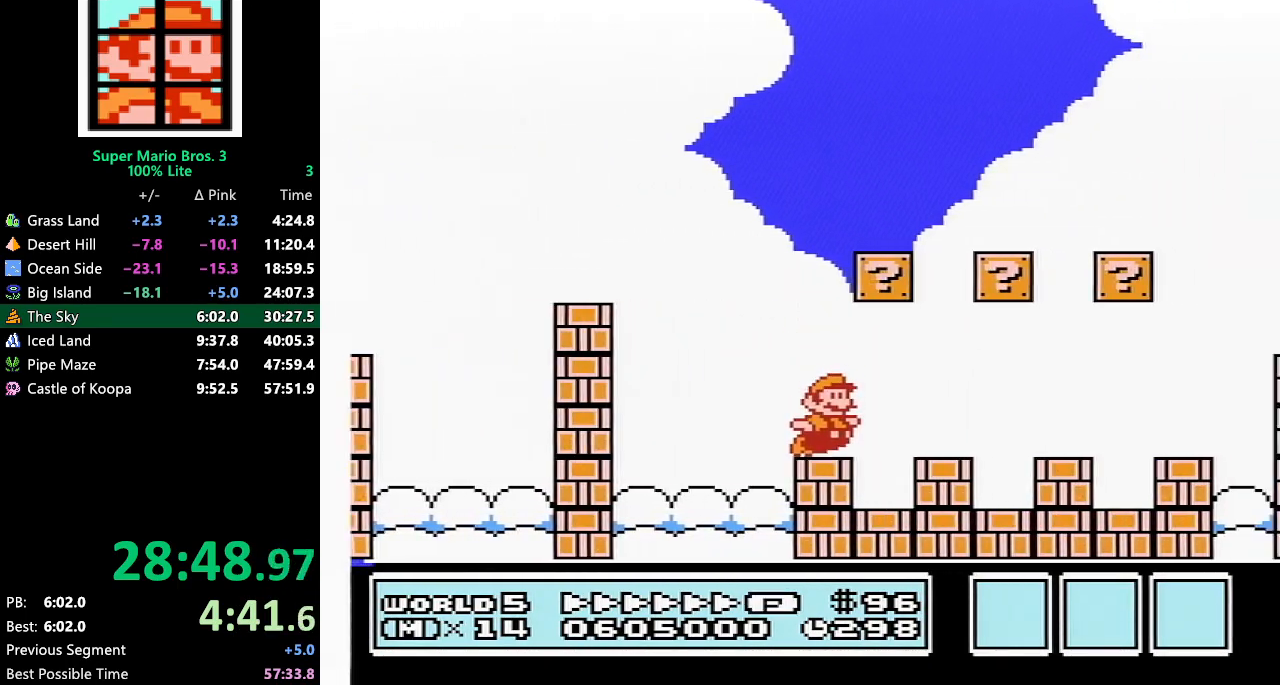
{"buttons": ["A", "B", "DPAD_RIGHT"], "events": [[317, "A", "down"]]}
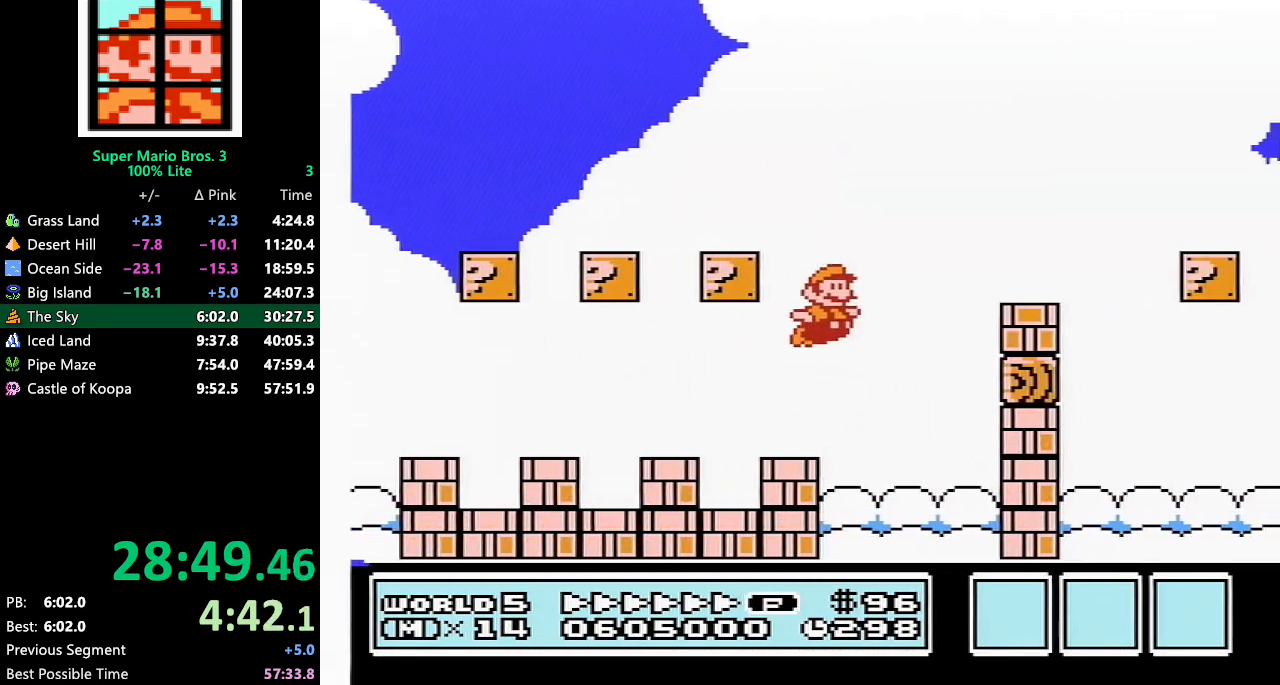
{"buttons": ["B", "DPAD_RIGHT"], "events": [[150, "A", "up"]]}
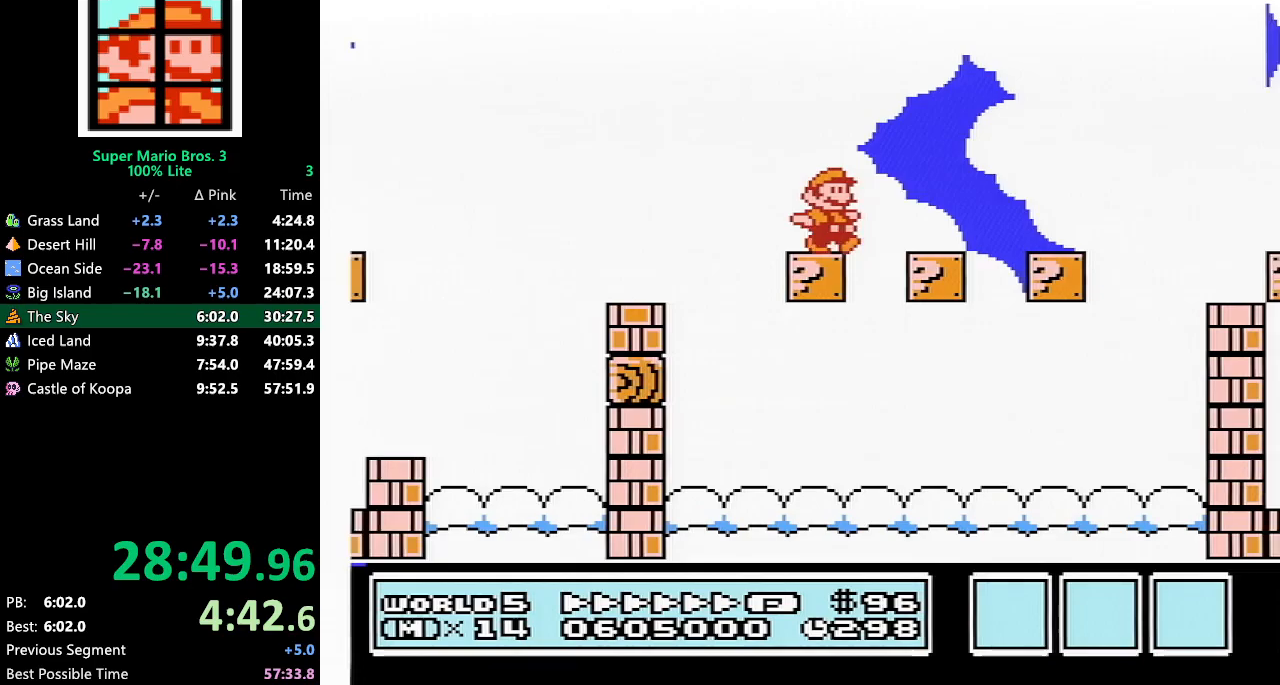
{"buttons": ["B", "DPAD_RIGHT"], "events": [[117, "A", "down"], [400, "A", "up"]]}
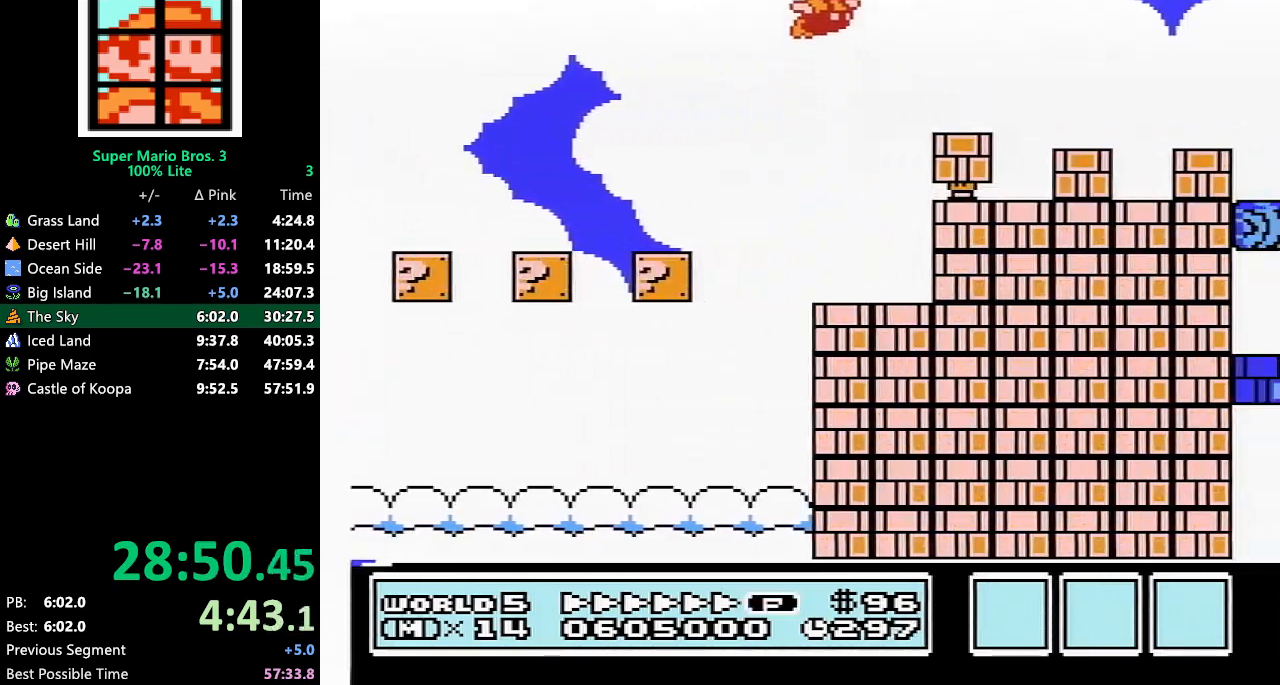
{"buttons": ["A", "B", "DPAD_RIGHT"], "events": [[183, "A", "down"]]}
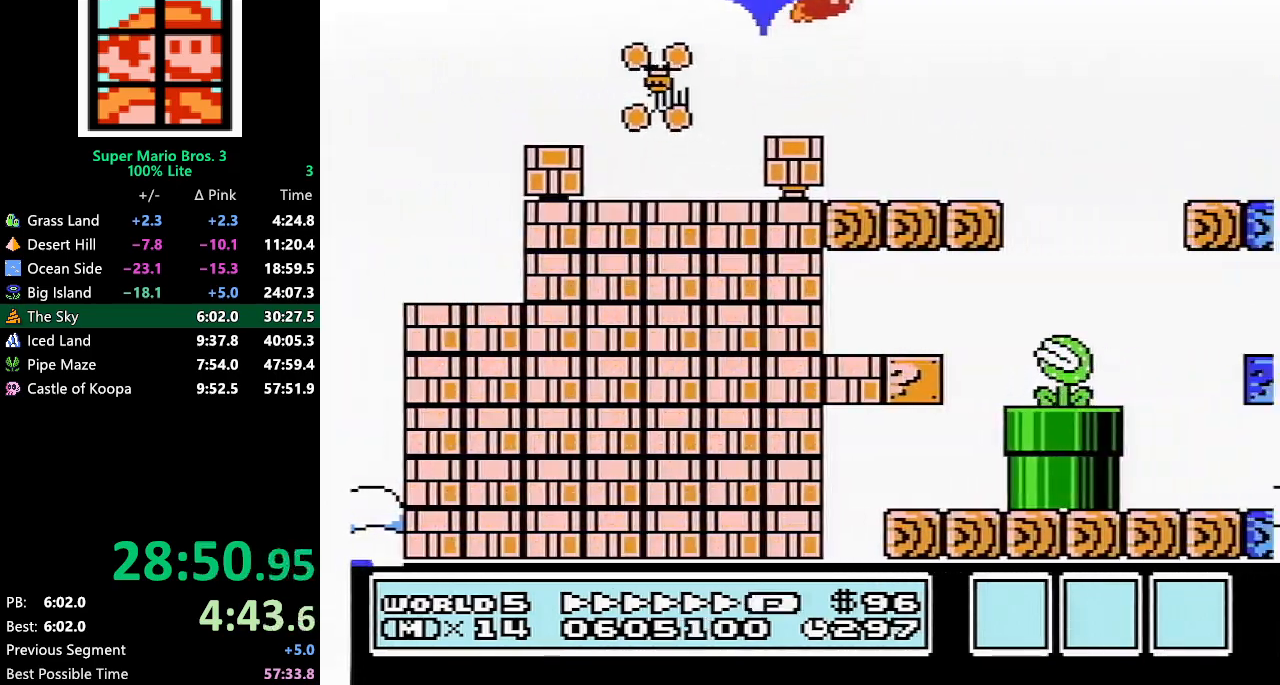
{"buttons": ["B", "DPAD_RIGHT"], "events": [[183, "A", "up"]]}
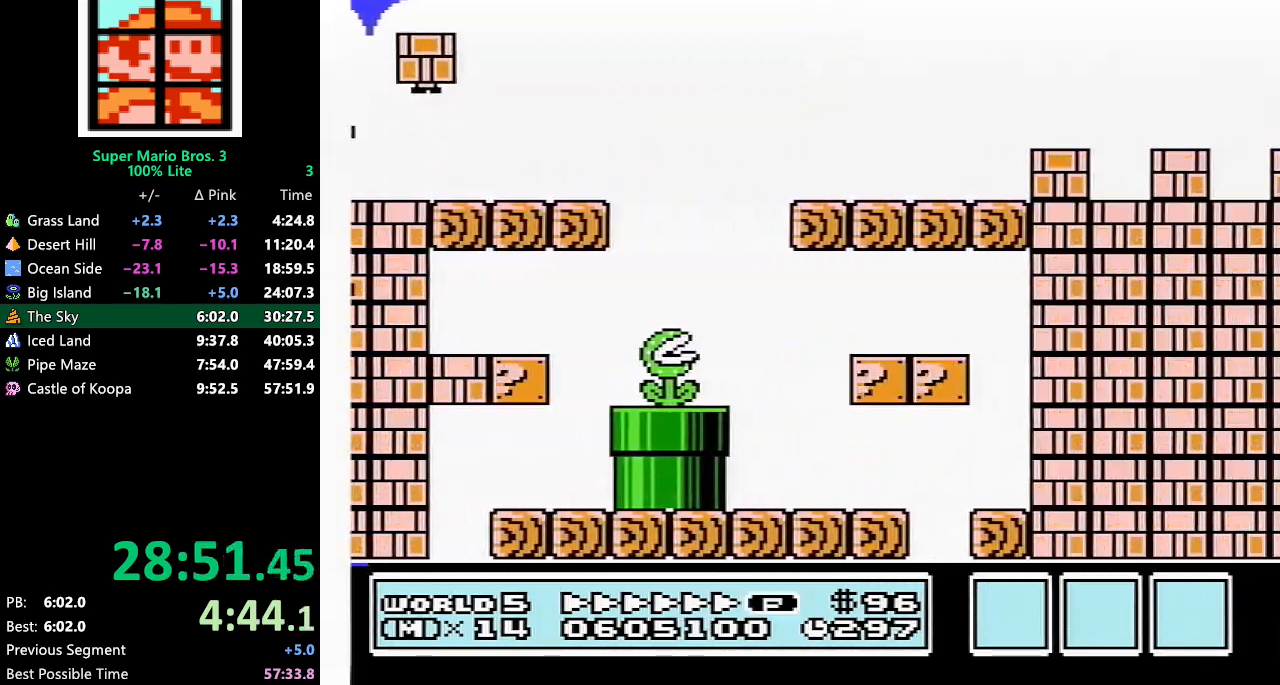
{"buttons": ["A", "B", "DPAD_RIGHT"], "events": [[150, "A", "down"]]}
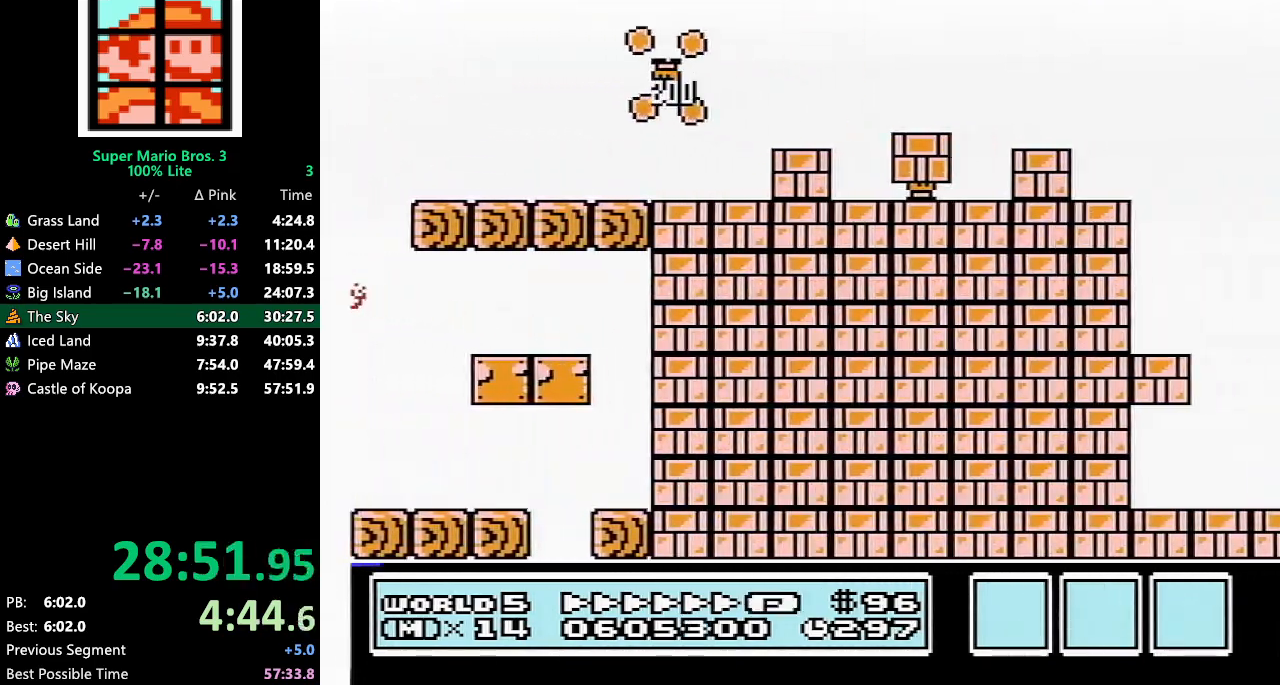
{"buttons": ["A", "B", "DPAD_RIGHT"], "events": []}
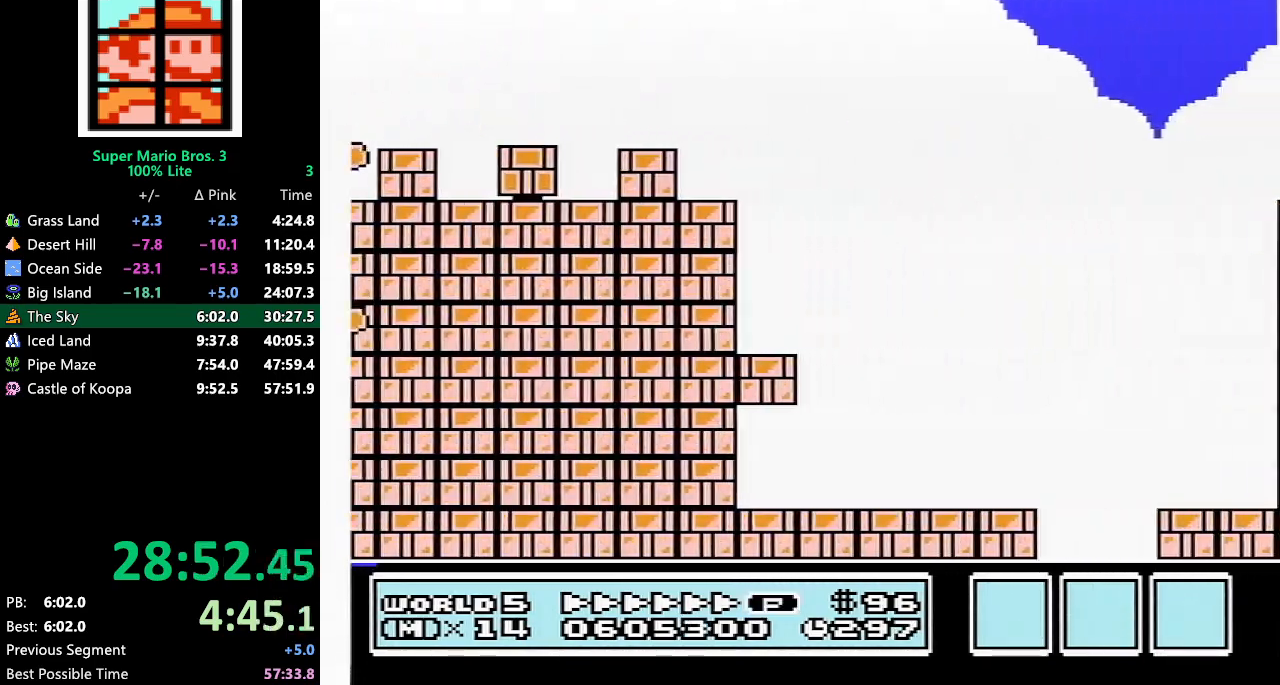
{"buttons": ["A", "B", "DPAD_RIGHT"], "events": []}
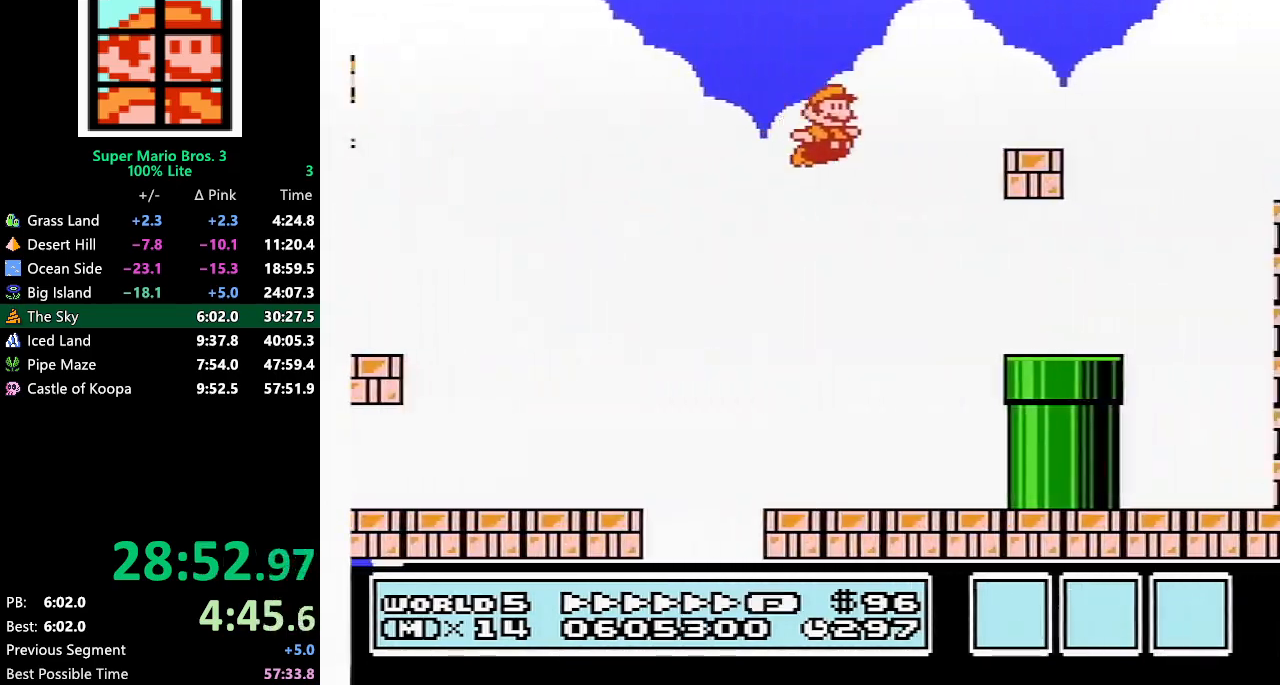
{"buttons": ["A", "B", "DPAD_RIGHT"], "events": [[150, "A", "up"], [333, "A", "down"]]}
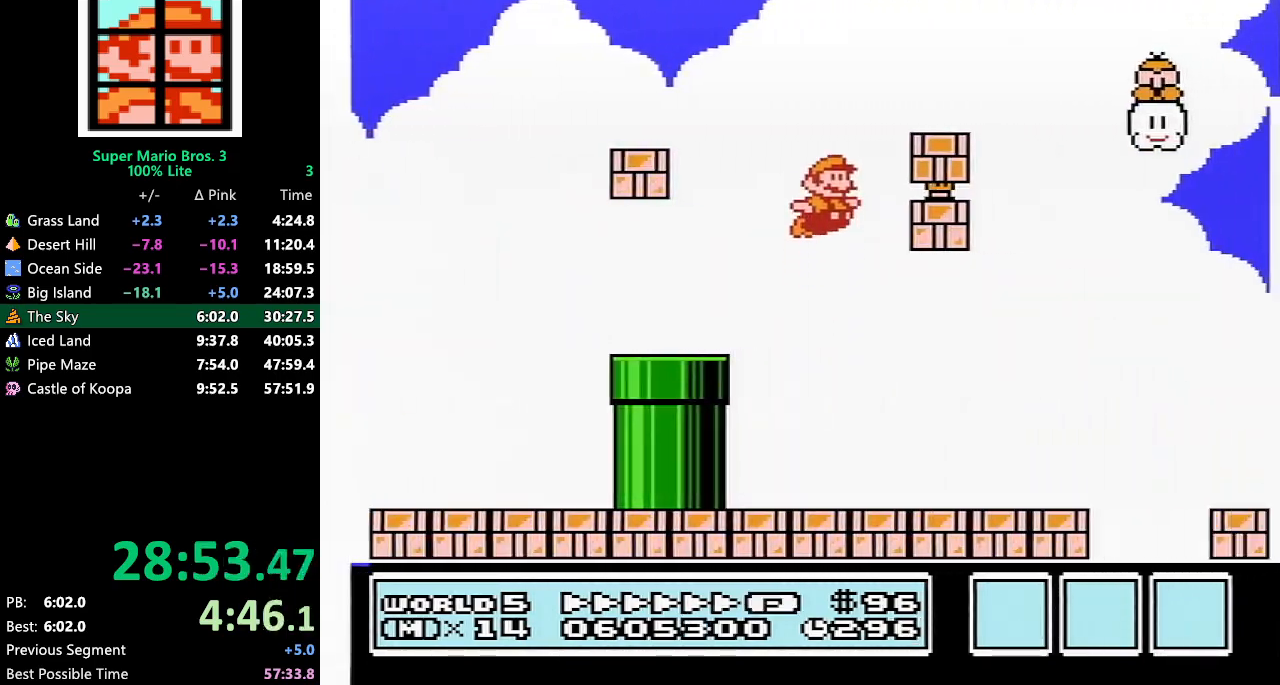
{"buttons": ["A", "B", "DPAD_RIGHT"], "events": []}
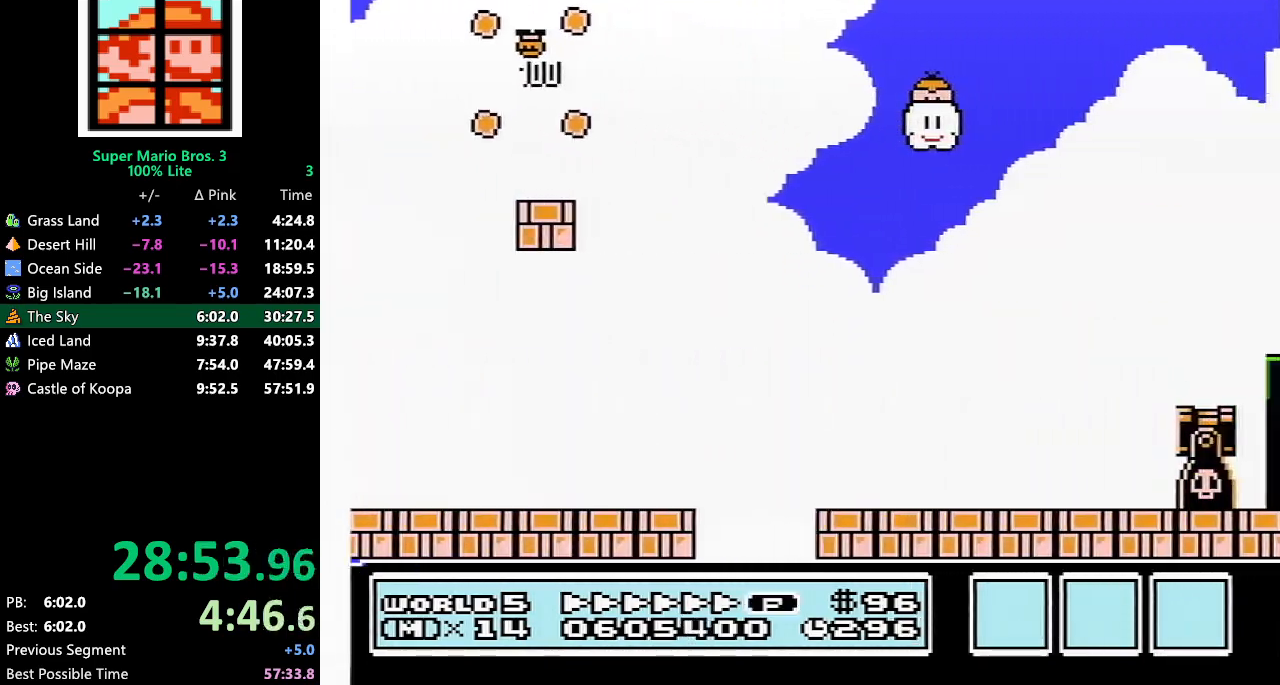
{"buttons": ["A", "B", "DPAD_RIGHT"], "events": []}
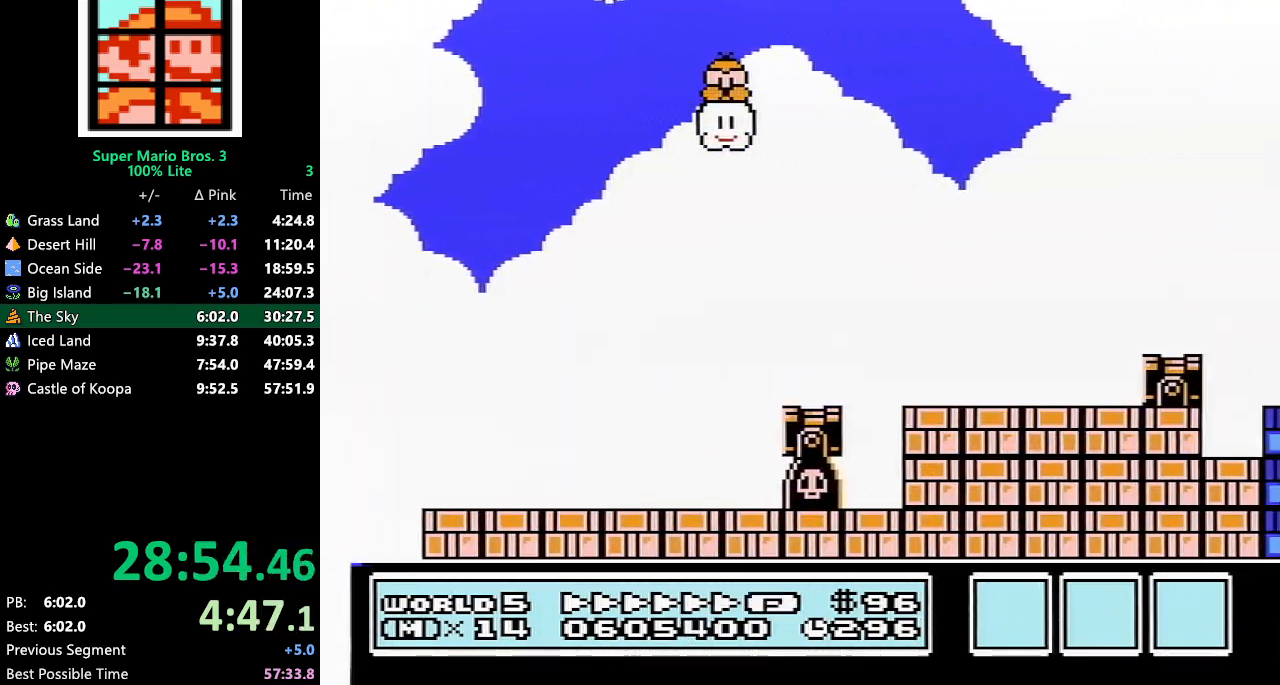
{"buttons": ["B", "DPAD_RIGHT"], "events": [[267, "A", "up"]]}
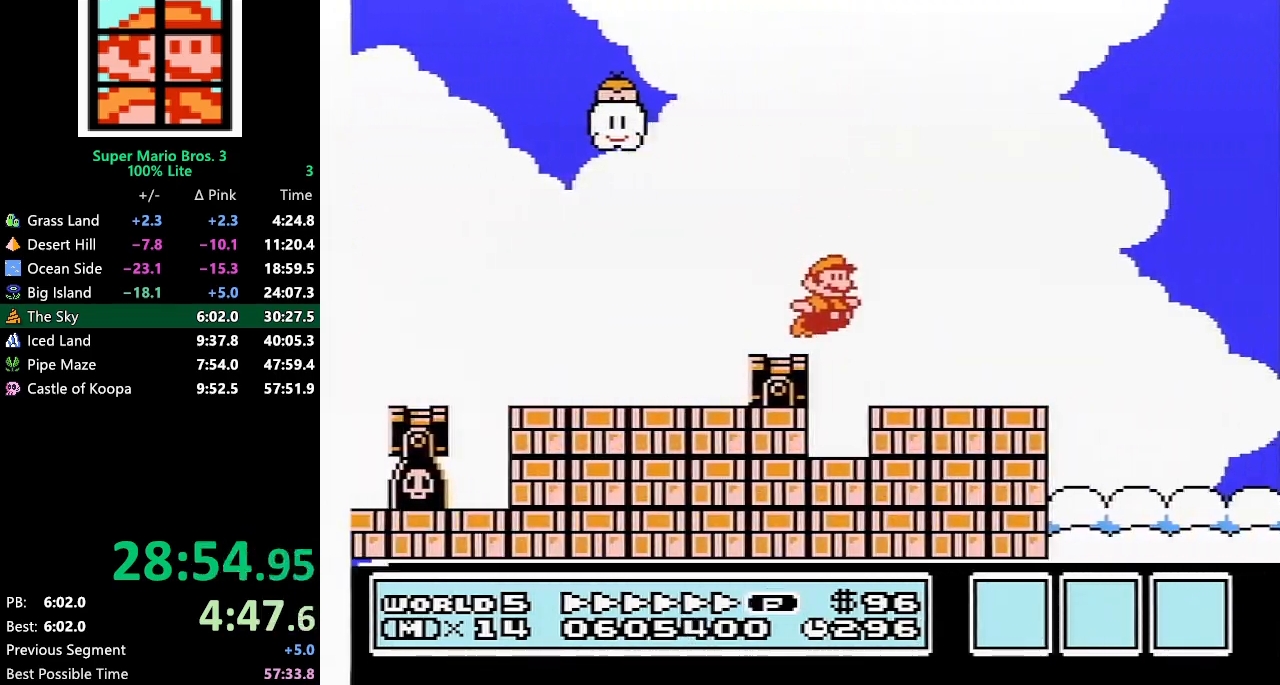
{"buttons": ["B", "DPAD_RIGHT"], "events": [[117, "A", "down"], [283, "A", "up"]]}
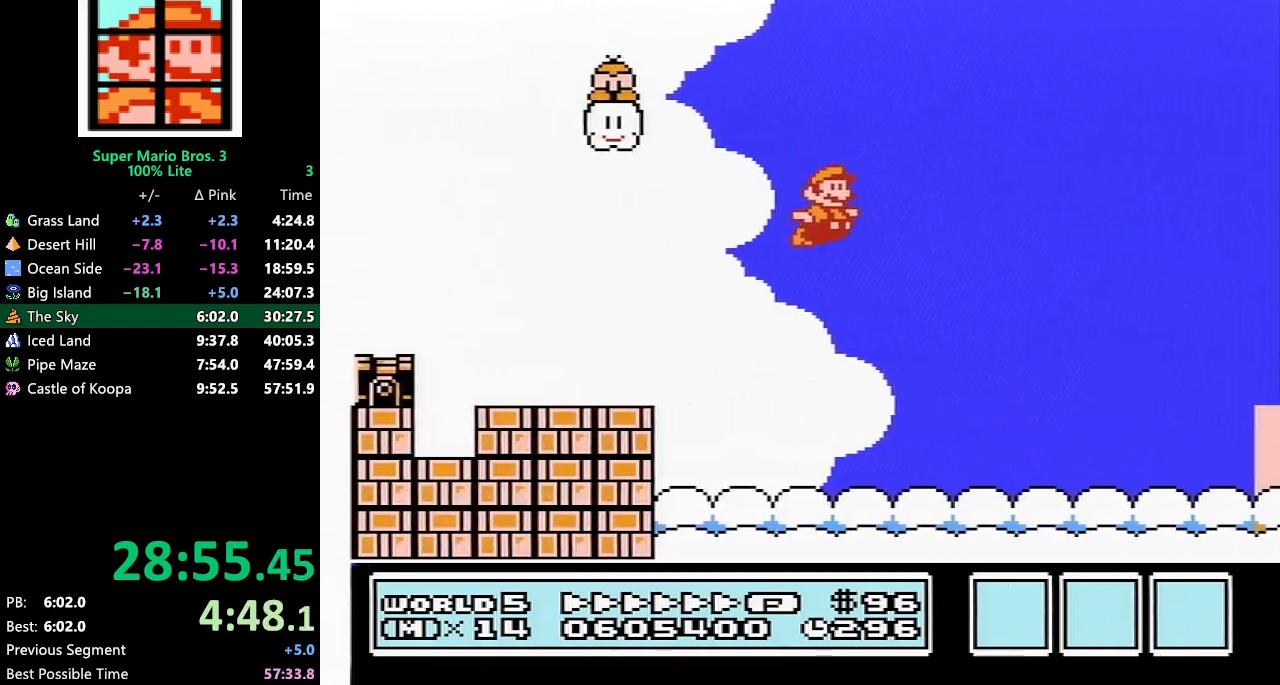
{"buttons": ["B", "DPAD_RIGHT"], "events": []}
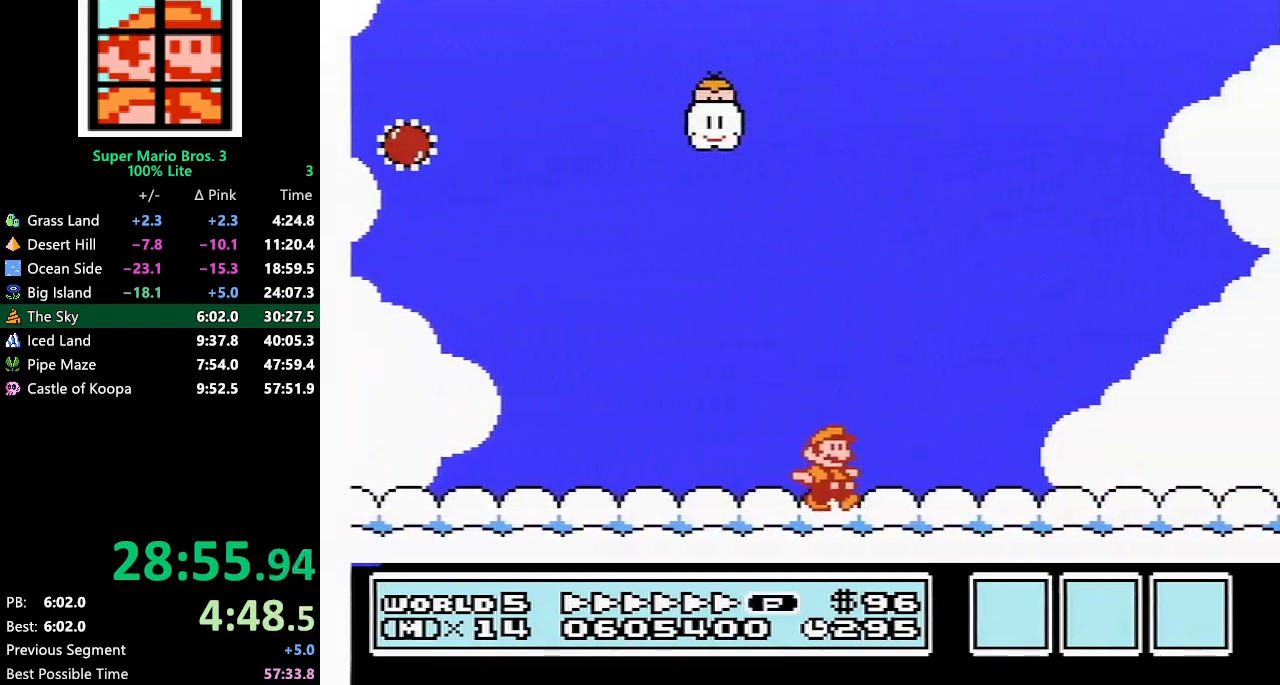
{"buttons": ["B", "DPAD_RIGHT"], "events": [[117, "A", "down"], [183, "A", "up"]]}
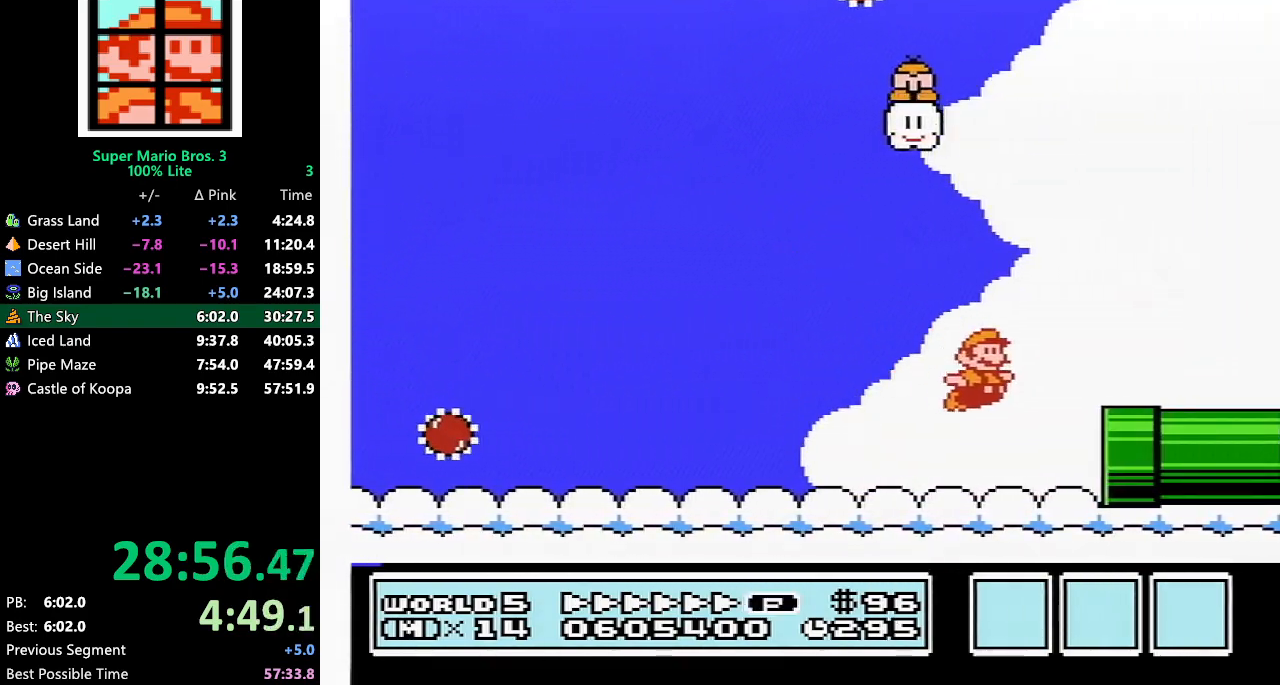
{"buttons": ["B", "DPAD_RIGHT"], "events": []}
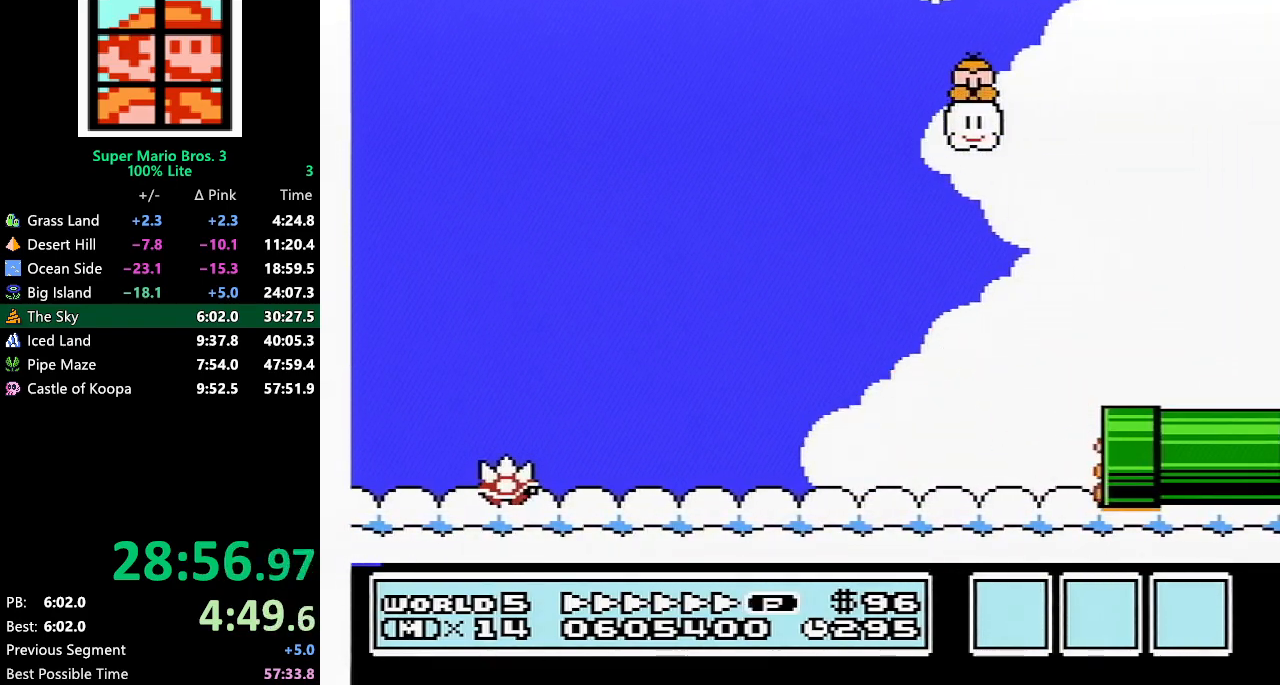
{"buttons": ["B", "DPAD_RIGHT"], "events": []}
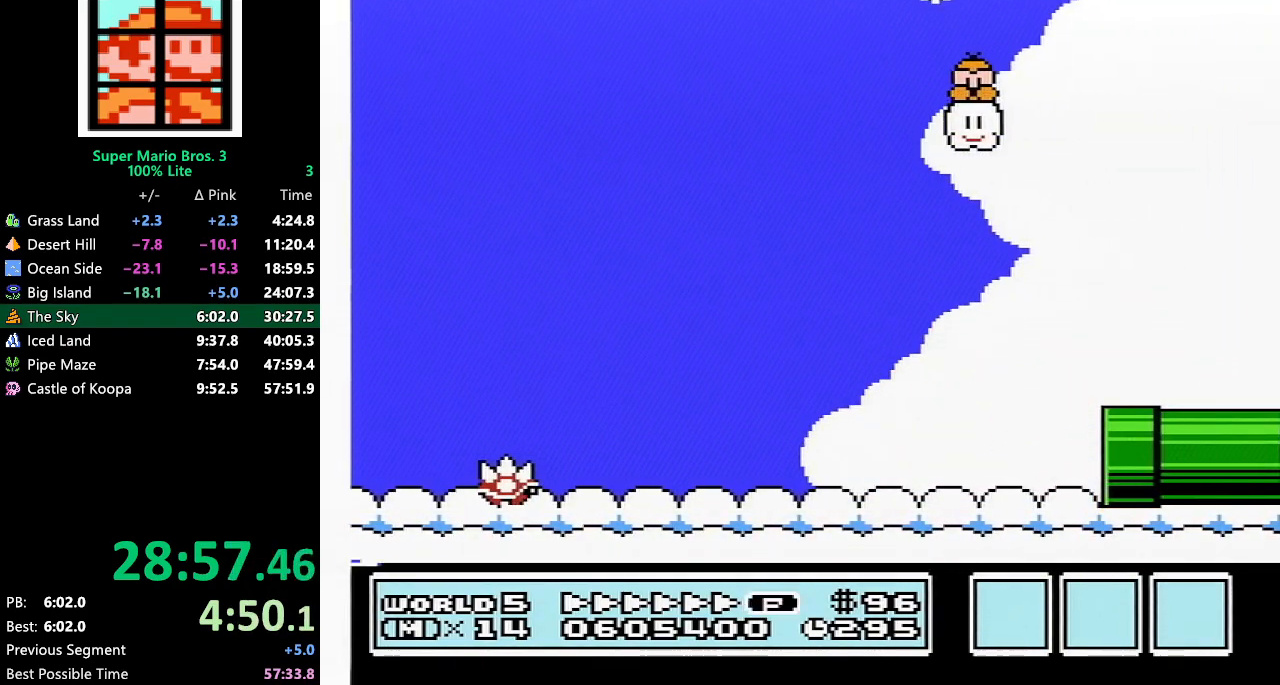
{"buttons": ["B", "DPAD_RIGHT"], "events": []}
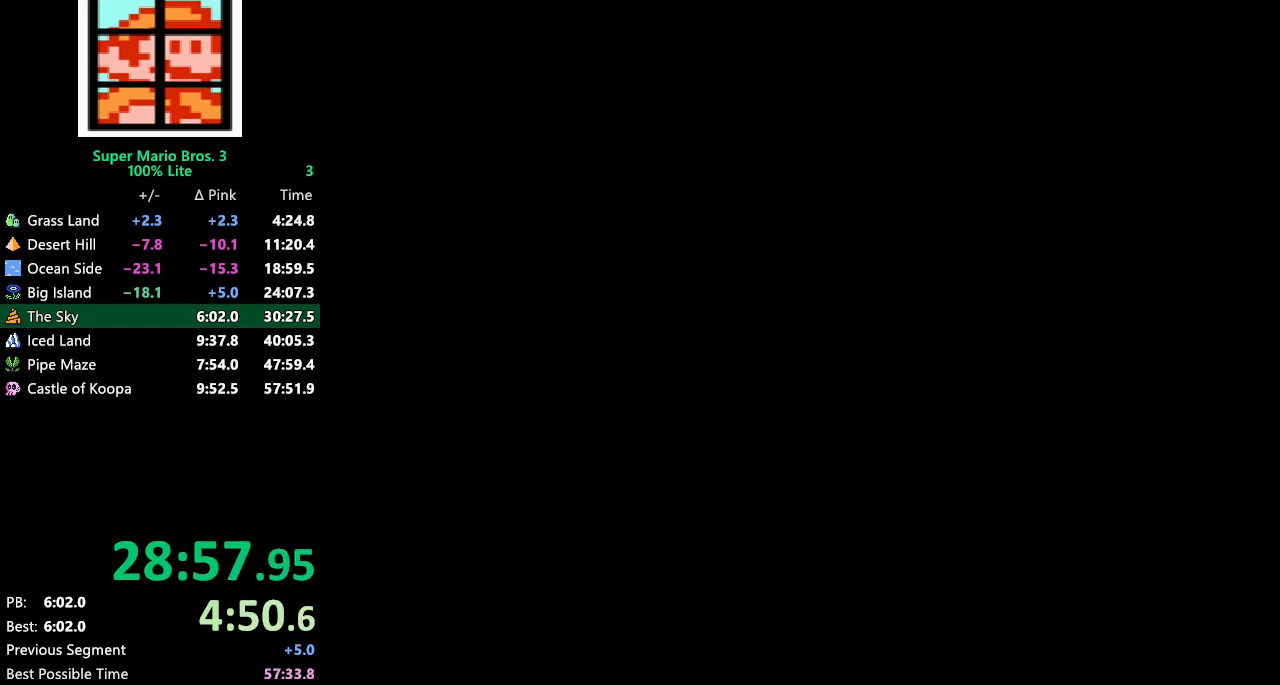
{"buttons": ["B", "DPAD_RIGHT"], "events": []}
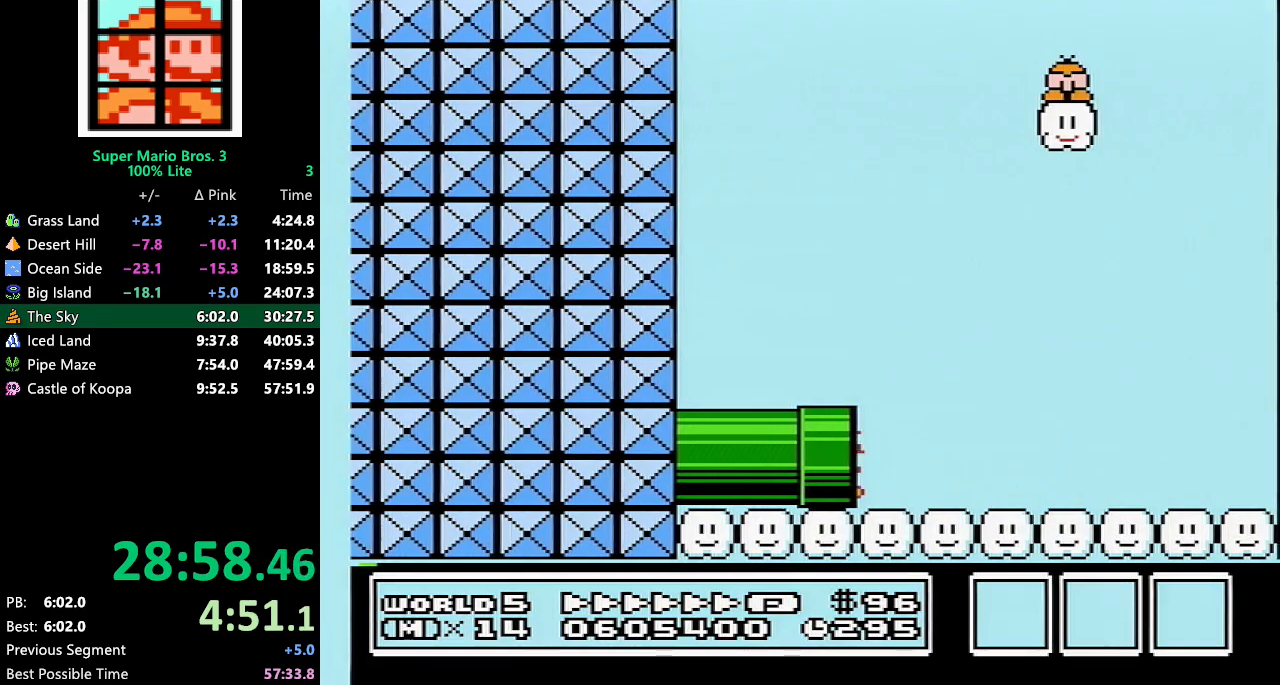
{"buttons": ["B", "DPAD_RIGHT"], "events": []}
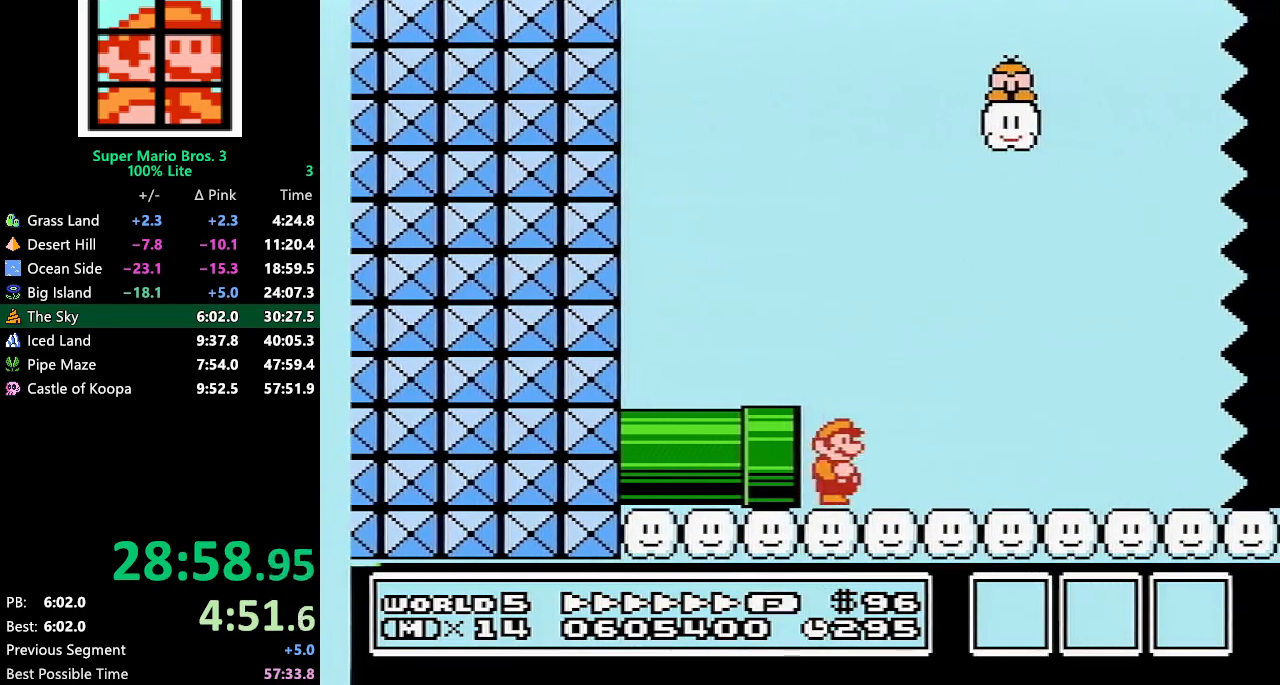
{"buttons": ["A", "B", "DPAD_RIGHT"], "events": [[217, "A", "down"]]}
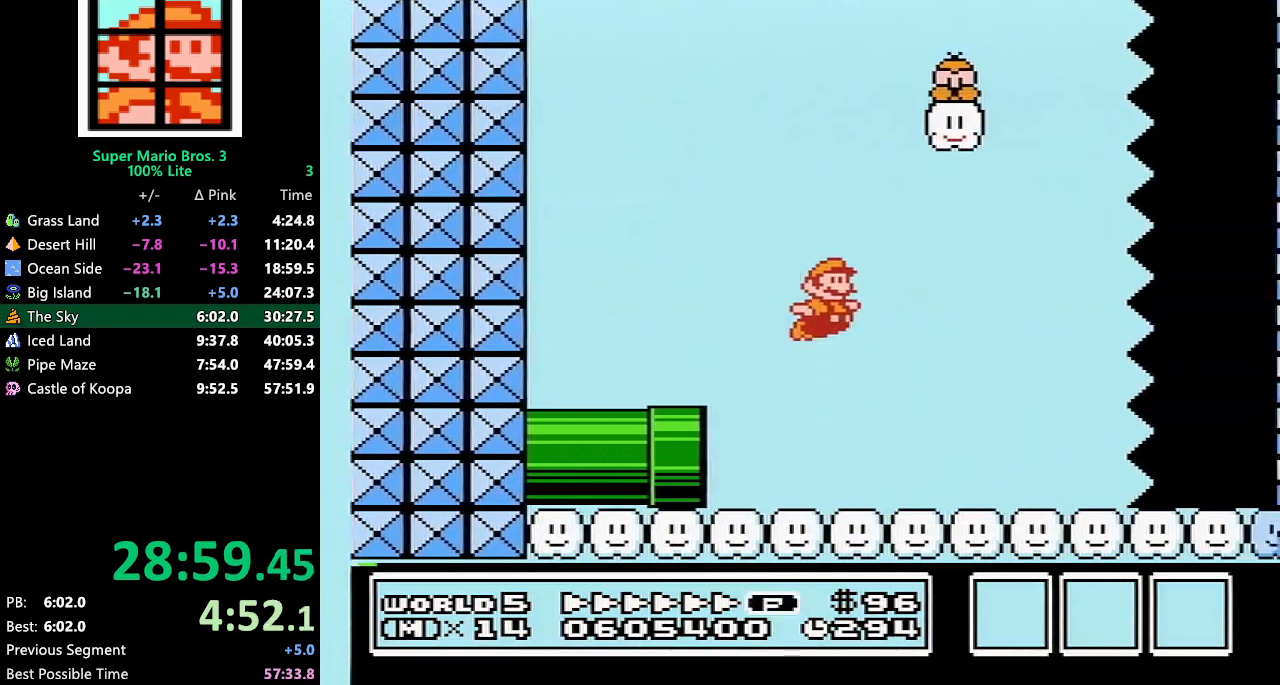
{"buttons": ["A", "B", "DPAD_RIGHT"], "events": []}
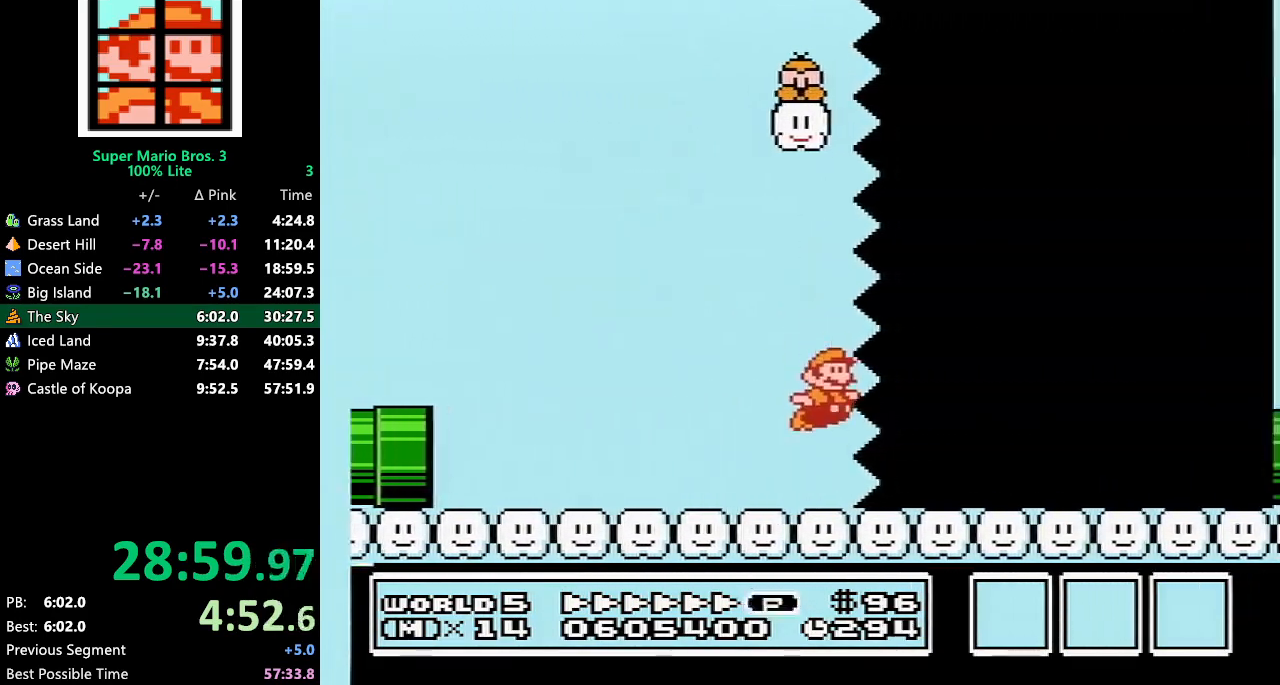
{"buttons": ["B", "DPAD_RIGHT"], "events": [[83, "A", "up"]]}
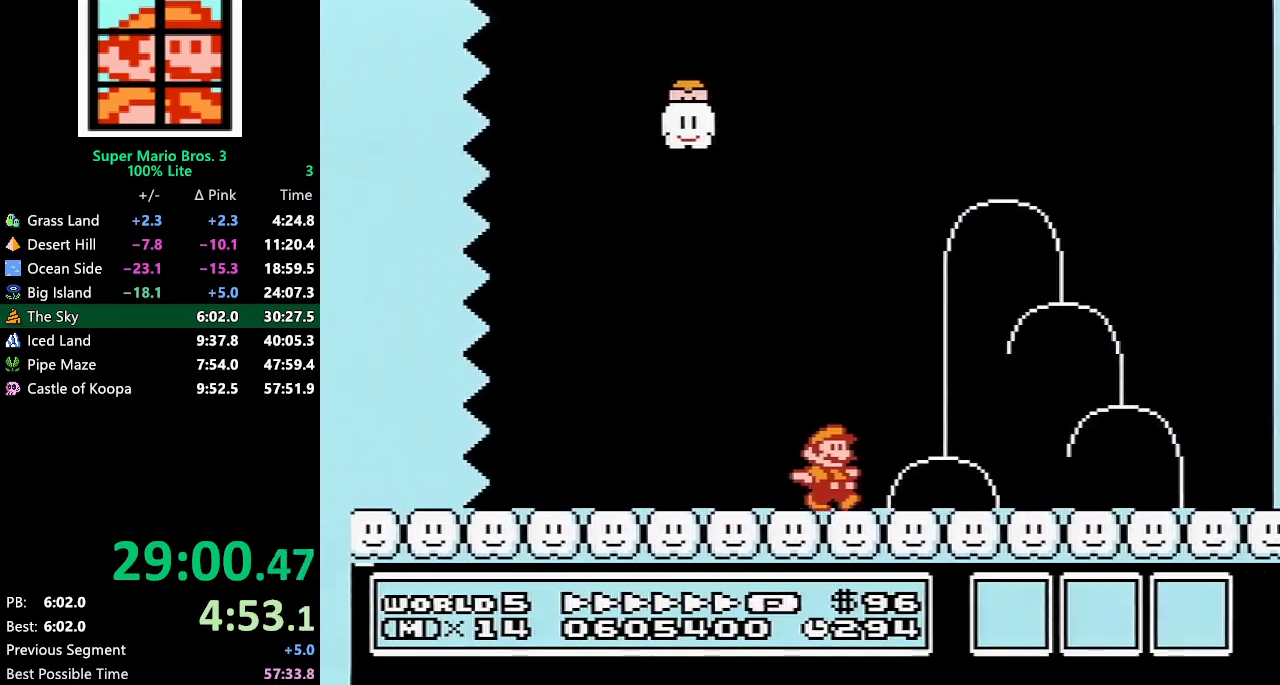
{"buttons": ["B", "DPAD_RIGHT"], "events": [[250, "A", "down"], [467, "A", "up"], [467, "B", "up"], [500, "B", "down"]]}
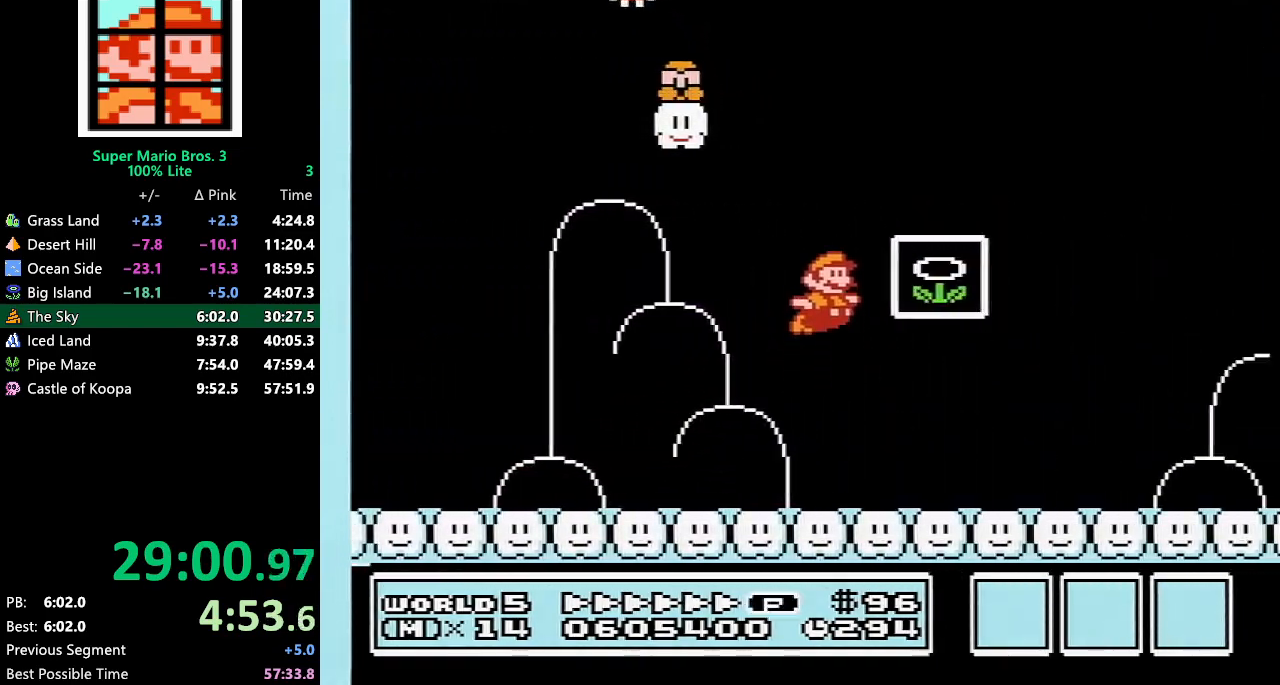
{"buttons": [], "events": [[67, "B", "up"], [150, "B", "down"], [217, "B", "up"], [250, "DPAD_RIGHT", "up"]]}